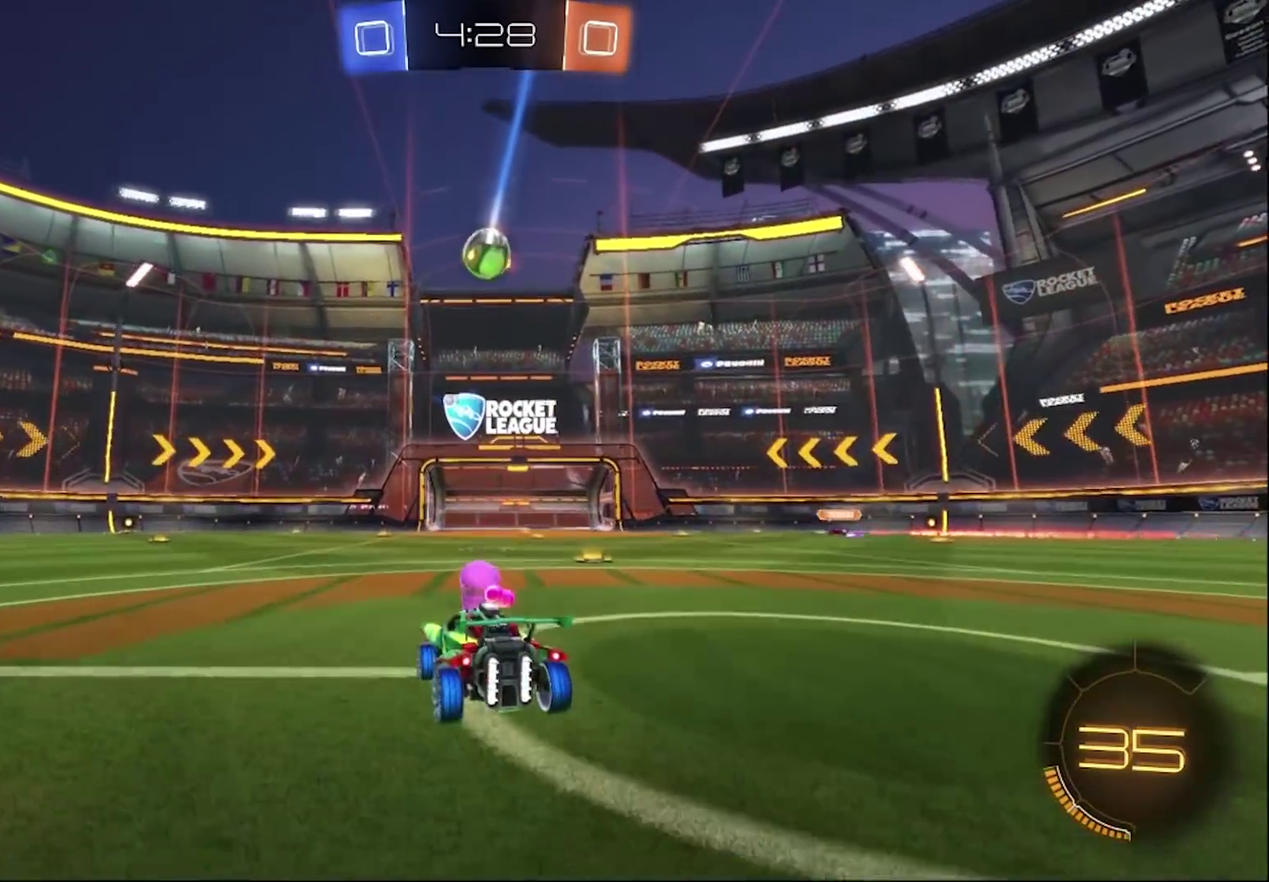
Gameplay with a controller (PlayStation layout); each line is a JSON object with the inputs held at the frame after it. "events" lists button and stick changes between this image and that frame as [ms after this image, input, new state], when the widget could be followed in between. Not read: L1.
{"buttons": ["R2"], "left_stick": "center", "right_stick": "center", "events": []}
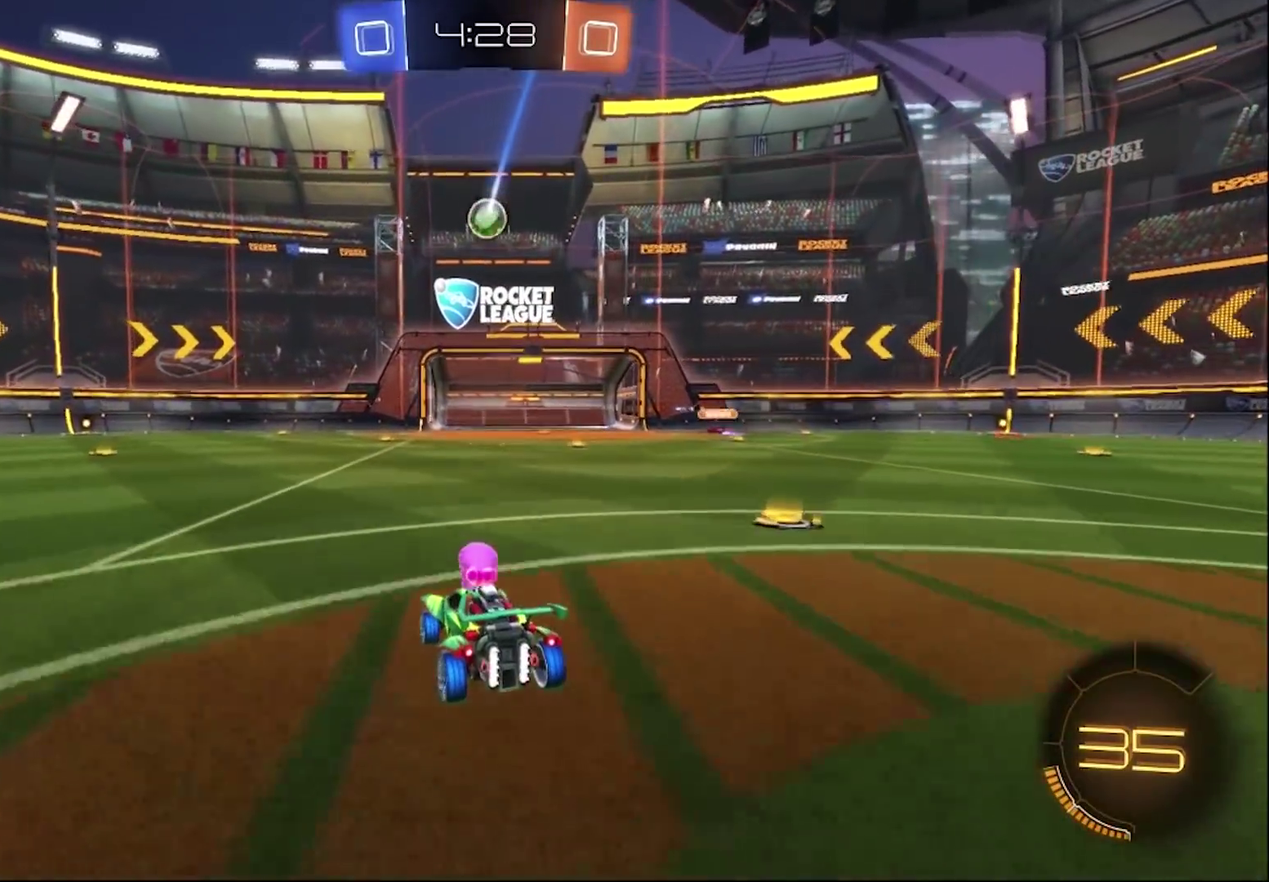
{"buttons": ["R2"], "left_stick": "left", "right_stick": "center", "events": [[50, "left_stick", "right"], [183, "left_stick", "center"], [433, "left_stick", "left"]]}
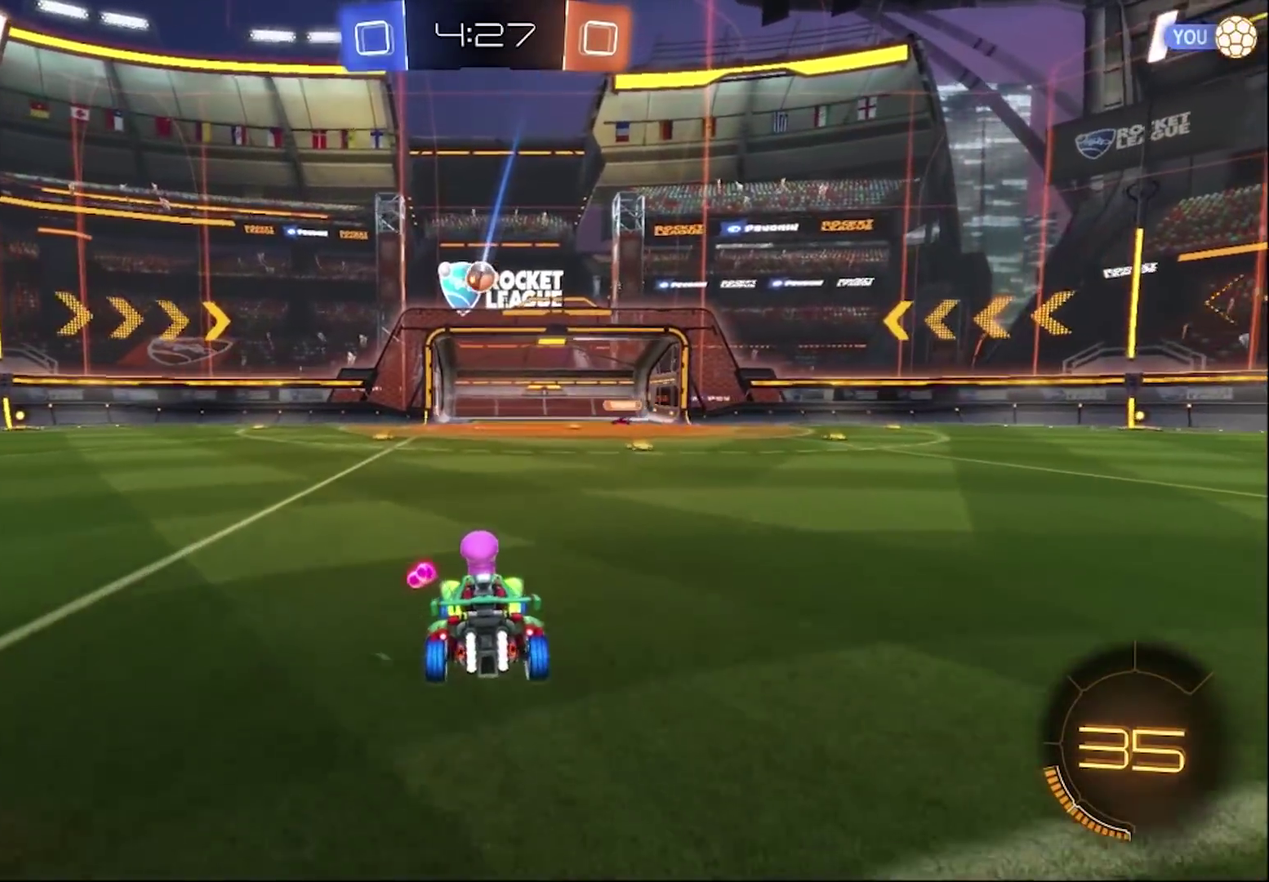
{"buttons": ["R2"], "left_stick": "left", "right_stick": "center", "events": [[50, "left_stick", "center"], [450, "left_stick", "left"]]}
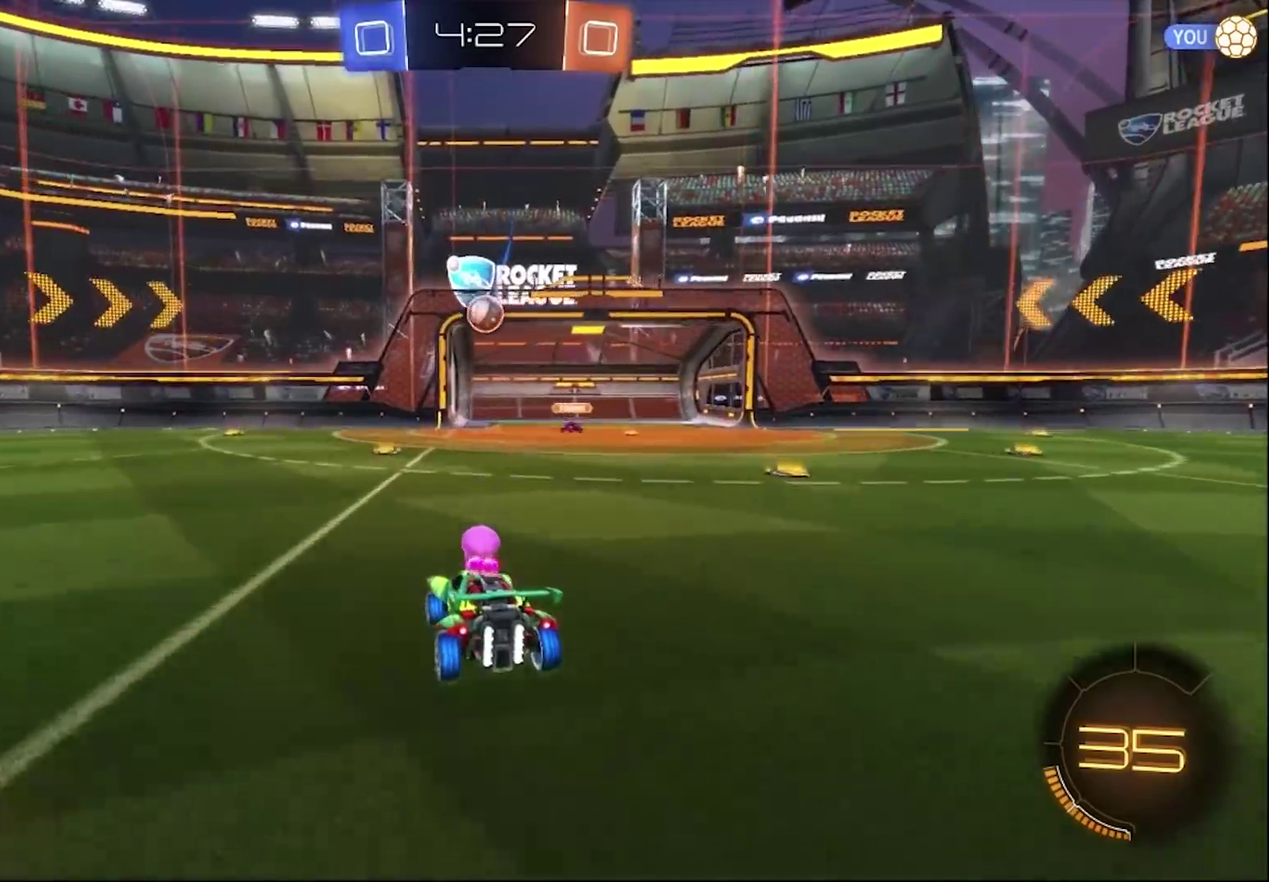
{"buttons": ["CIRCLE", "R2"], "left_stick": "left", "right_stick": "center", "events": [[17, "SQUARE", "down"], [183, "SQUARE", "up"], [250, "CIRCLE", "down"]]}
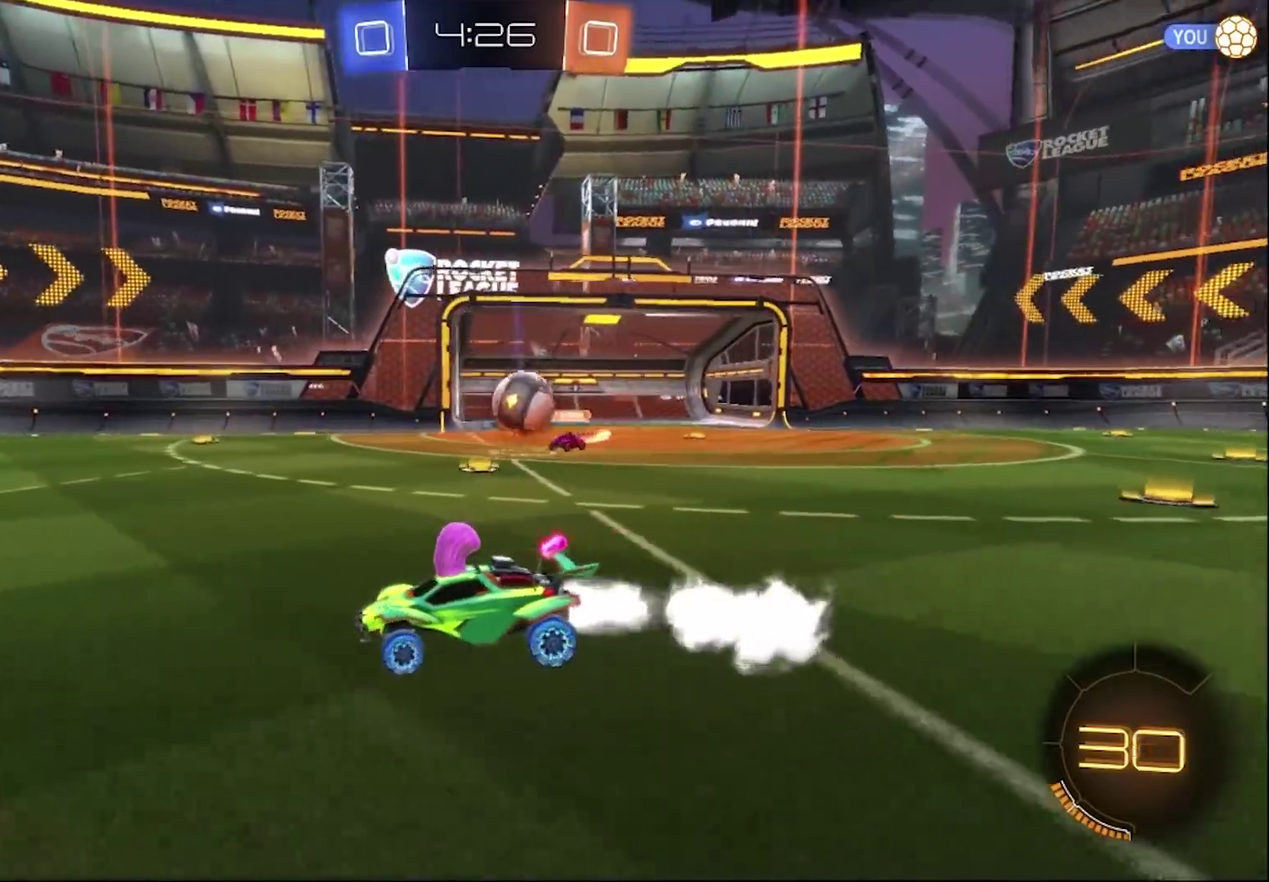
{"buttons": ["CIRCLE", "R2"], "left_stick": "center", "right_stick": "center", "events": [[250, "left_stick", "center"]]}
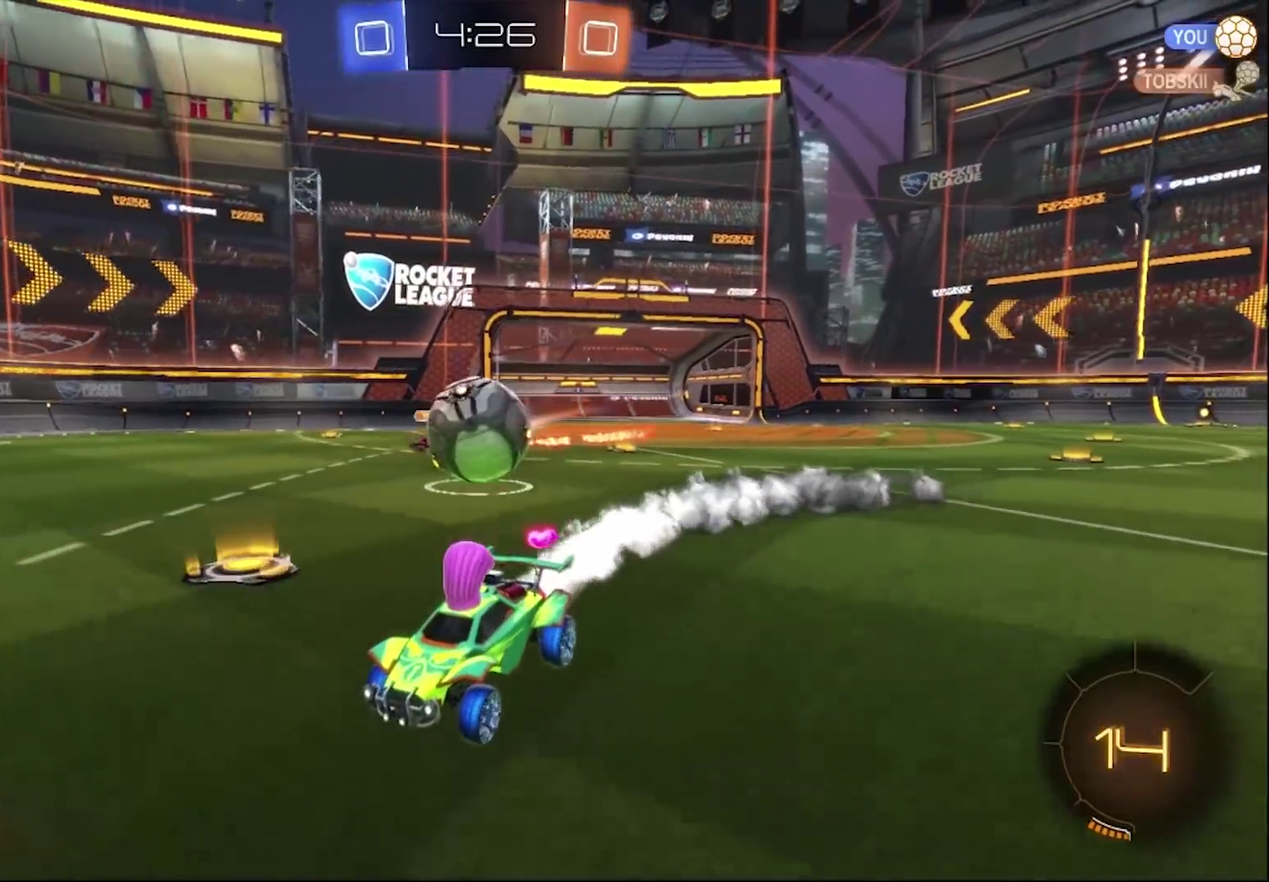
{"buttons": ["CIRCLE", "R2"], "left_stick": "center", "right_stick": "center", "events": [[150, "TRIANGLE", "down"], [150, "left_stick", "right"], [250, "TRIANGLE", "up"], [250, "left_stick", "center"]]}
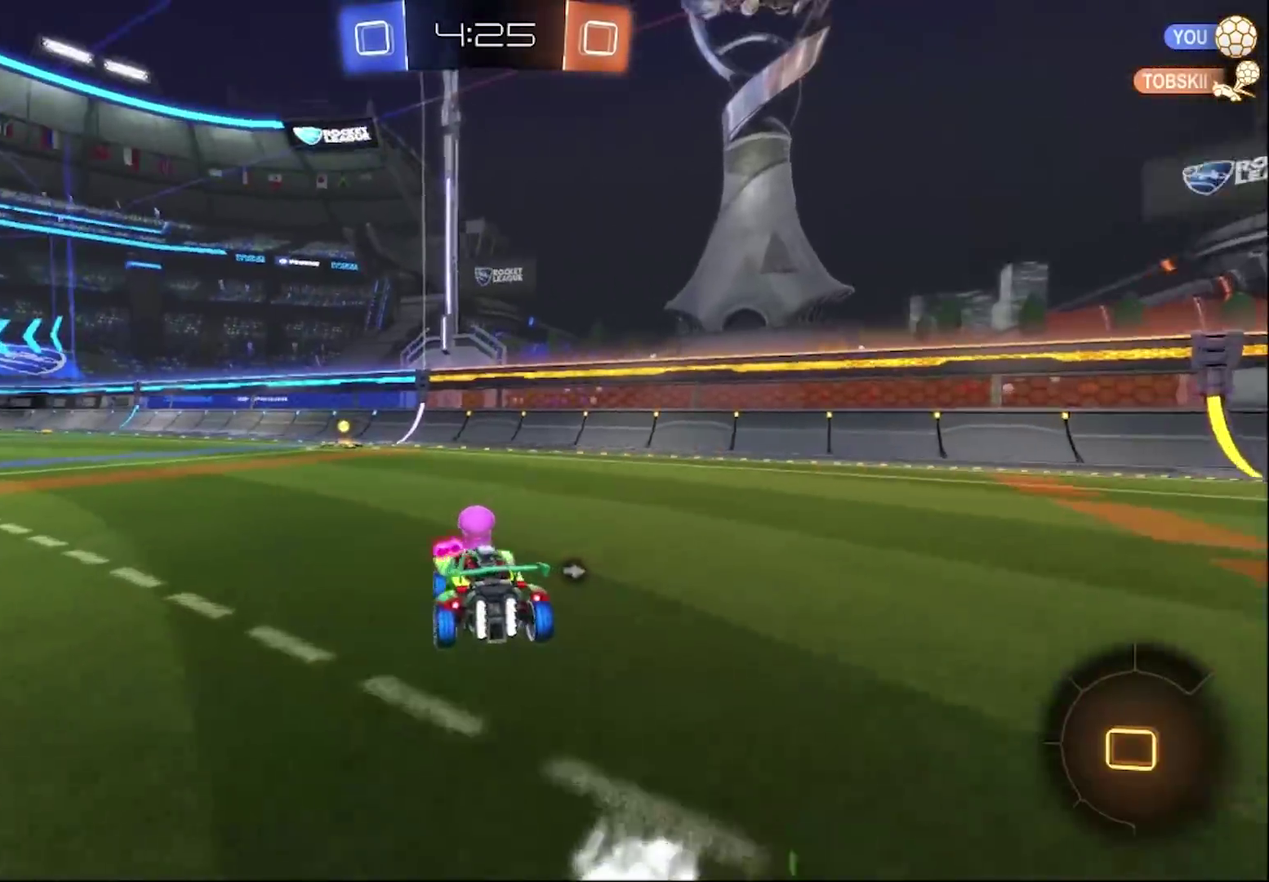
{"buttons": ["CIRCLE", "R2"], "left_stick": "center", "right_stick": "center", "events": [[250, "TRIANGLE", "down"], [317, "left_stick", "left"], [350, "TRIANGLE", "up"], [450, "left_stick", "center"]]}
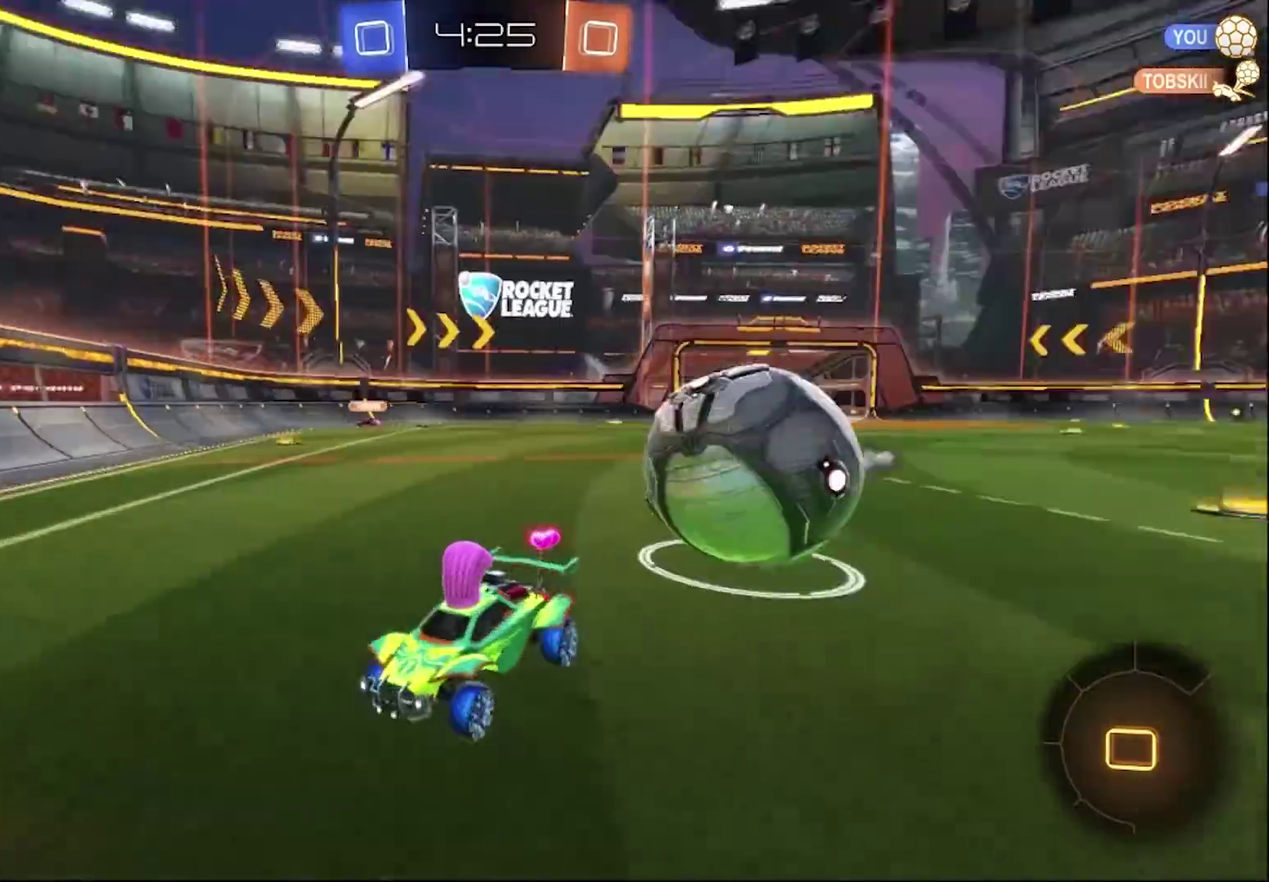
{"buttons": ["R2"], "left_stick": "center", "right_stick": "center", "events": [[383, "CIRCLE", "up"]]}
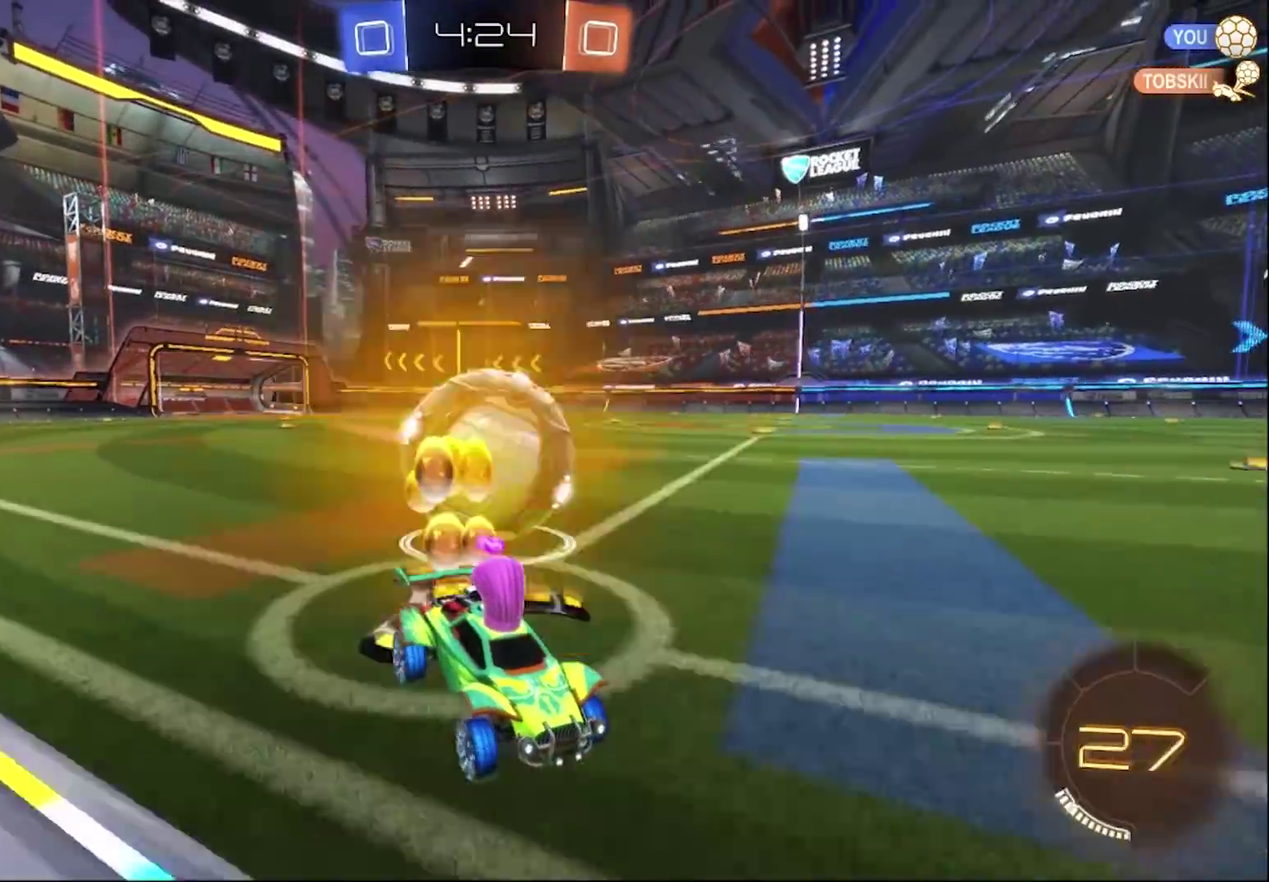
{"buttons": ["L2", "R2"], "left_stick": "left", "right_stick": "center", "events": [[83, "R2", "up"], [317, "L2", "down"], [483, "R2", "down"], [483, "left_stick", "left"]]}
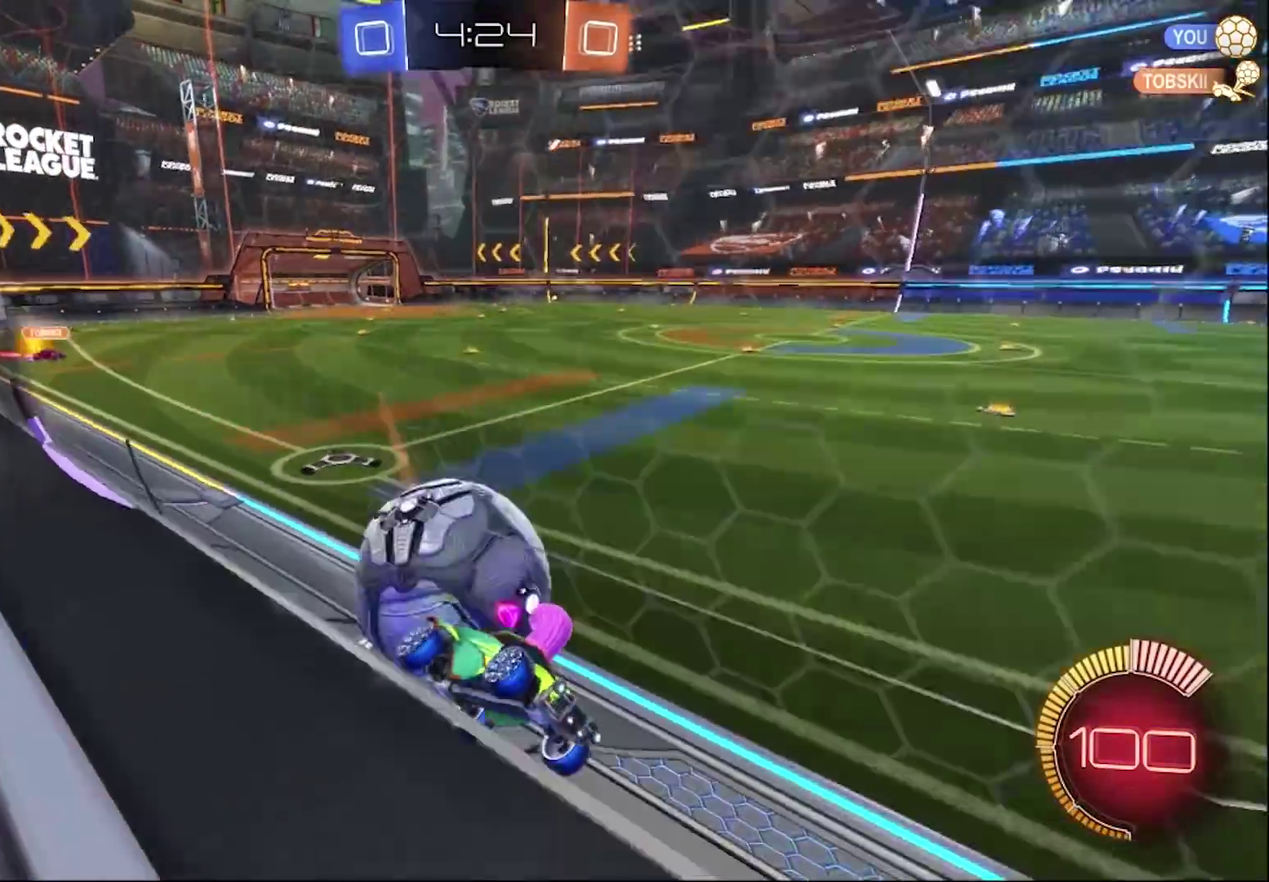
{"buttons": ["L2", "R2"], "left_stick": "right", "right_stick": "center", "events": [[83, "L2", "up"], [317, "L2", "down"], [350, "R2", "up"], [400, "left_stick", "center"], [483, "R2", "down"], [483, "left_stick", "right"]]}
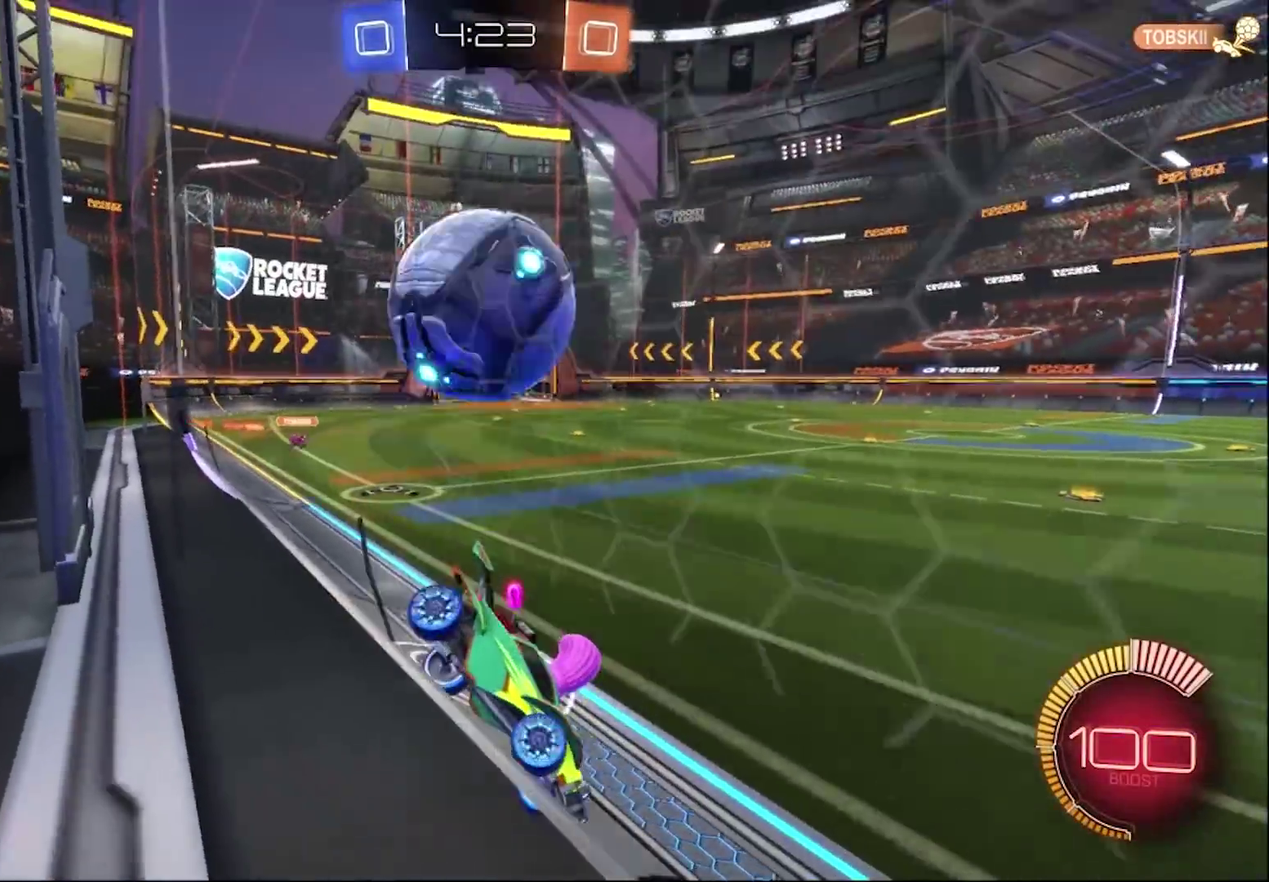
{"buttons": ["L2", "R2"], "left_stick": "center", "right_stick": "center", "events": [[50, "L2", "up"], [300, "left_stick", "center"], [433, "L2", "down"]]}
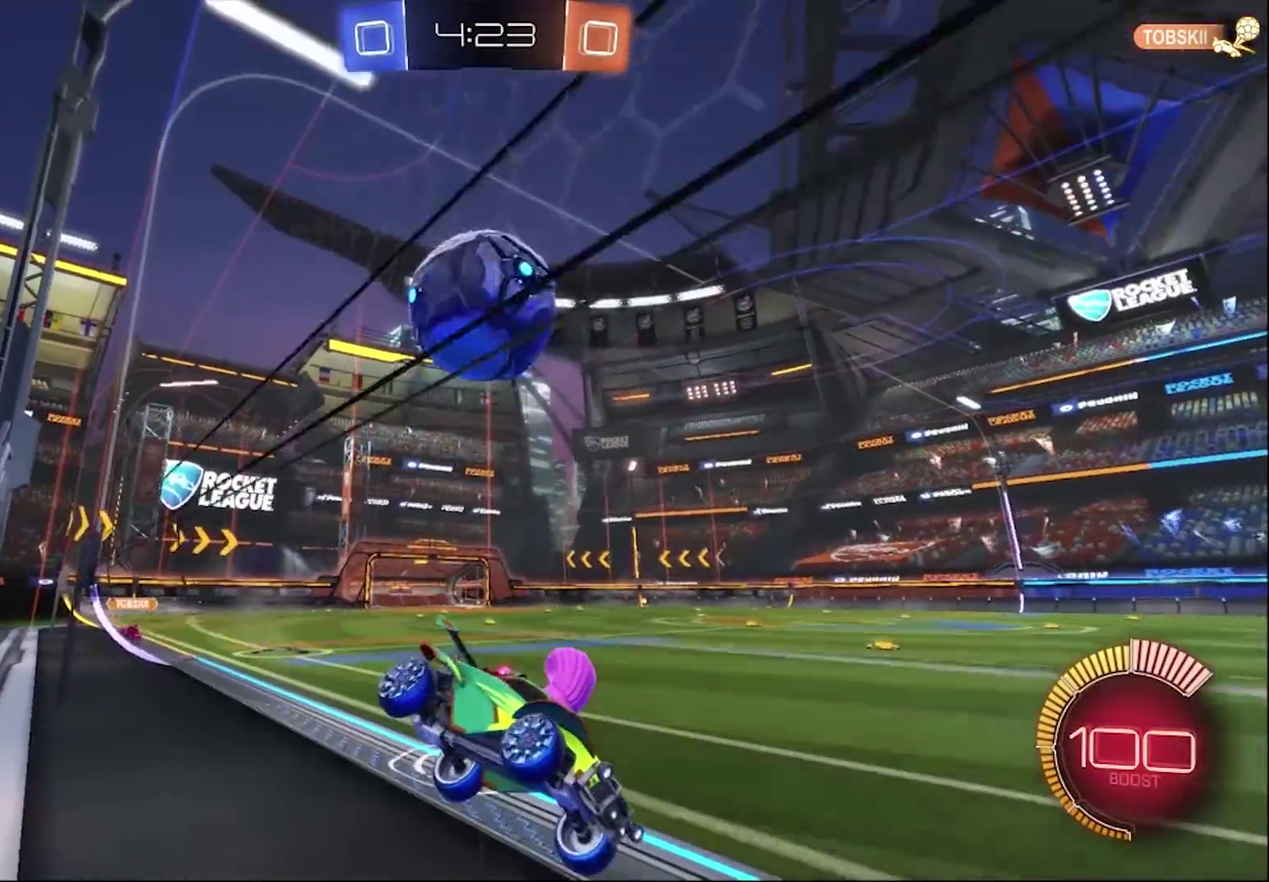
{"buttons": ["L2"], "left_stick": "left", "right_stick": "center", "events": [[17, "R2", "up"], [67, "R2", "down"], [117, "L2", "up"], [267, "left_stick", "left"], [483, "L2", "down"], [483, "R2", "up"]]}
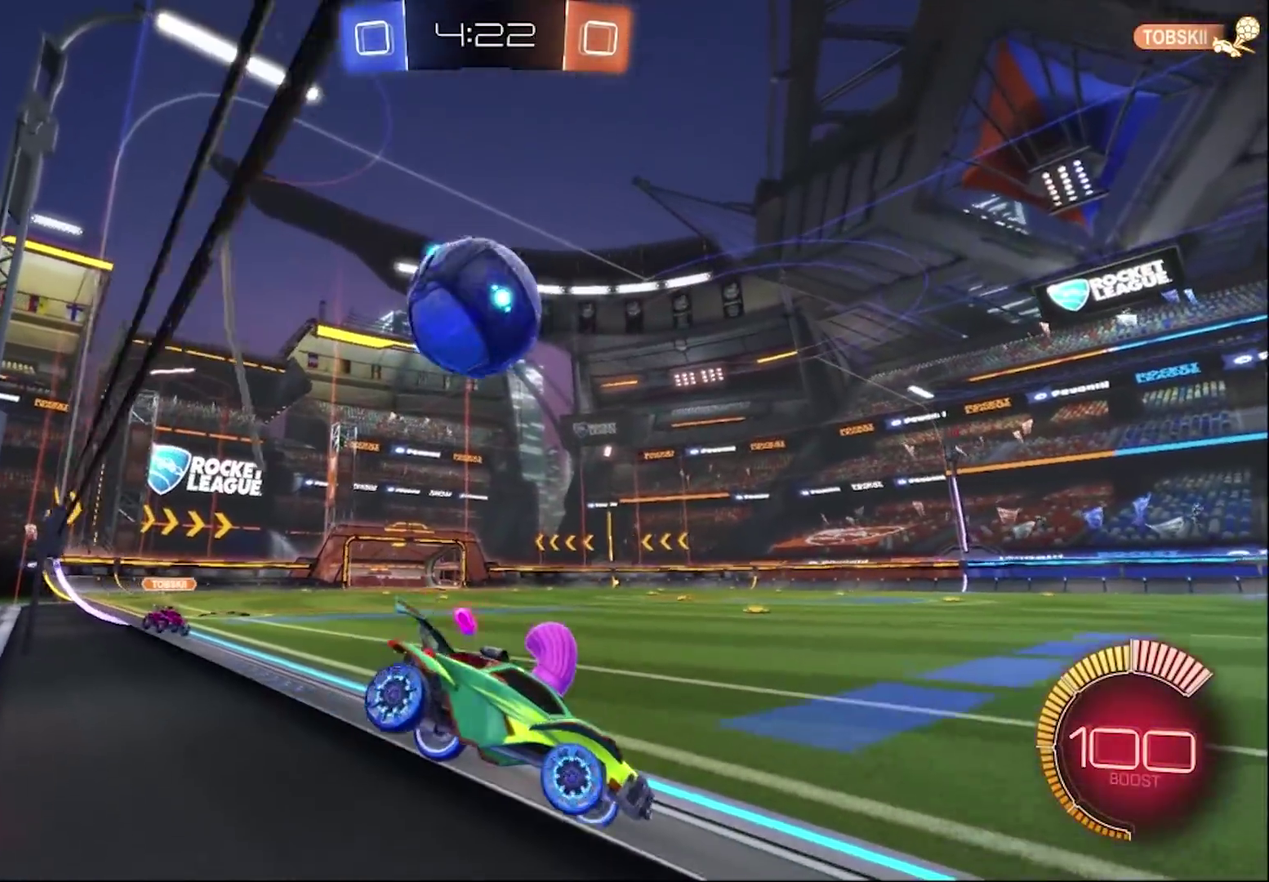
{"buttons": ["CROSS", "R2"], "left_stick": "down-left", "right_stick": "center", "events": [[83, "R2", "down"], [117, "L2", "up"], [317, "left_stick", "down-left"], [383, "CROSS", "down"]]}
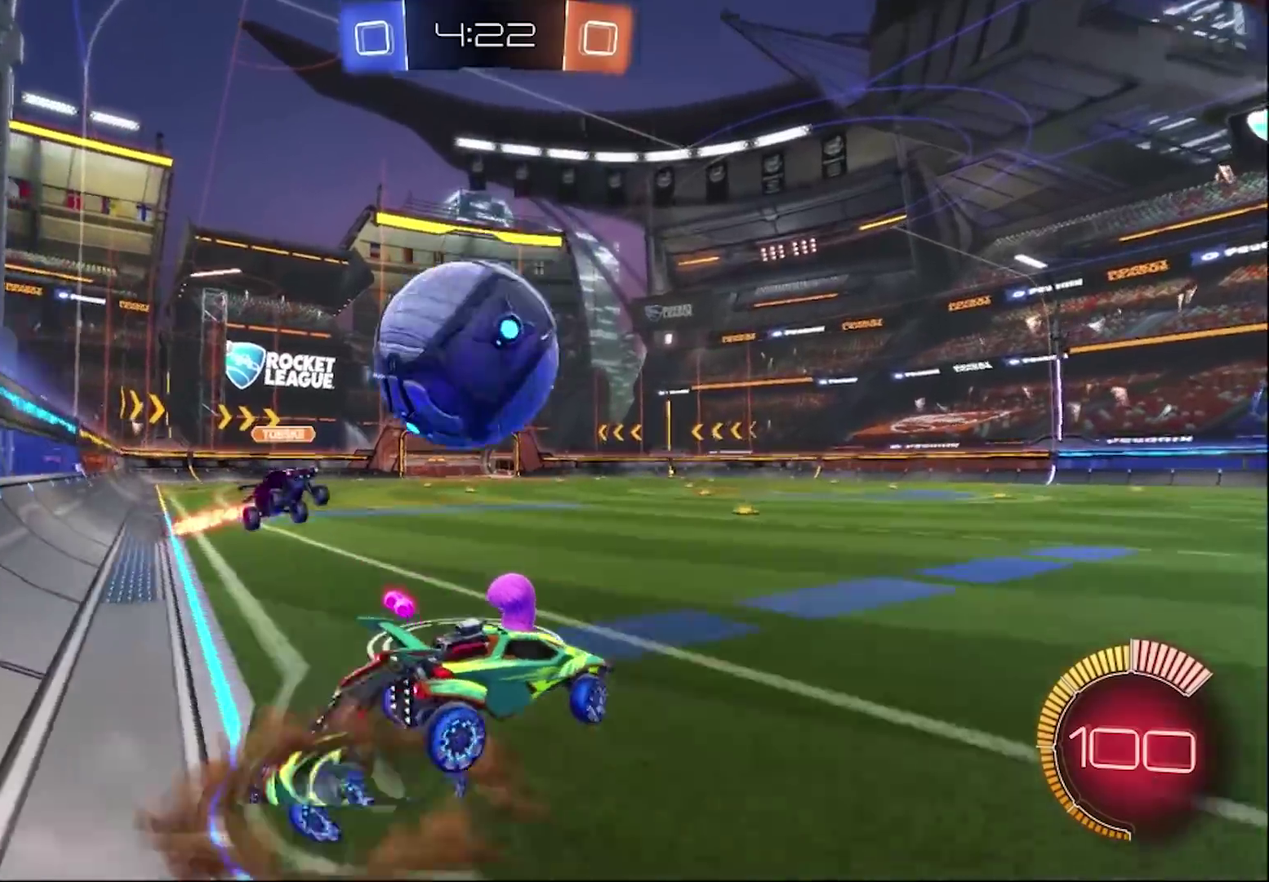
{"buttons": ["R2"], "left_stick": "center", "right_stick": "center", "events": [[83, "CROSS", "up"], [83, "left_stick", "center"], [133, "CROSS", "down"], [350, "CROSS", "up"]]}
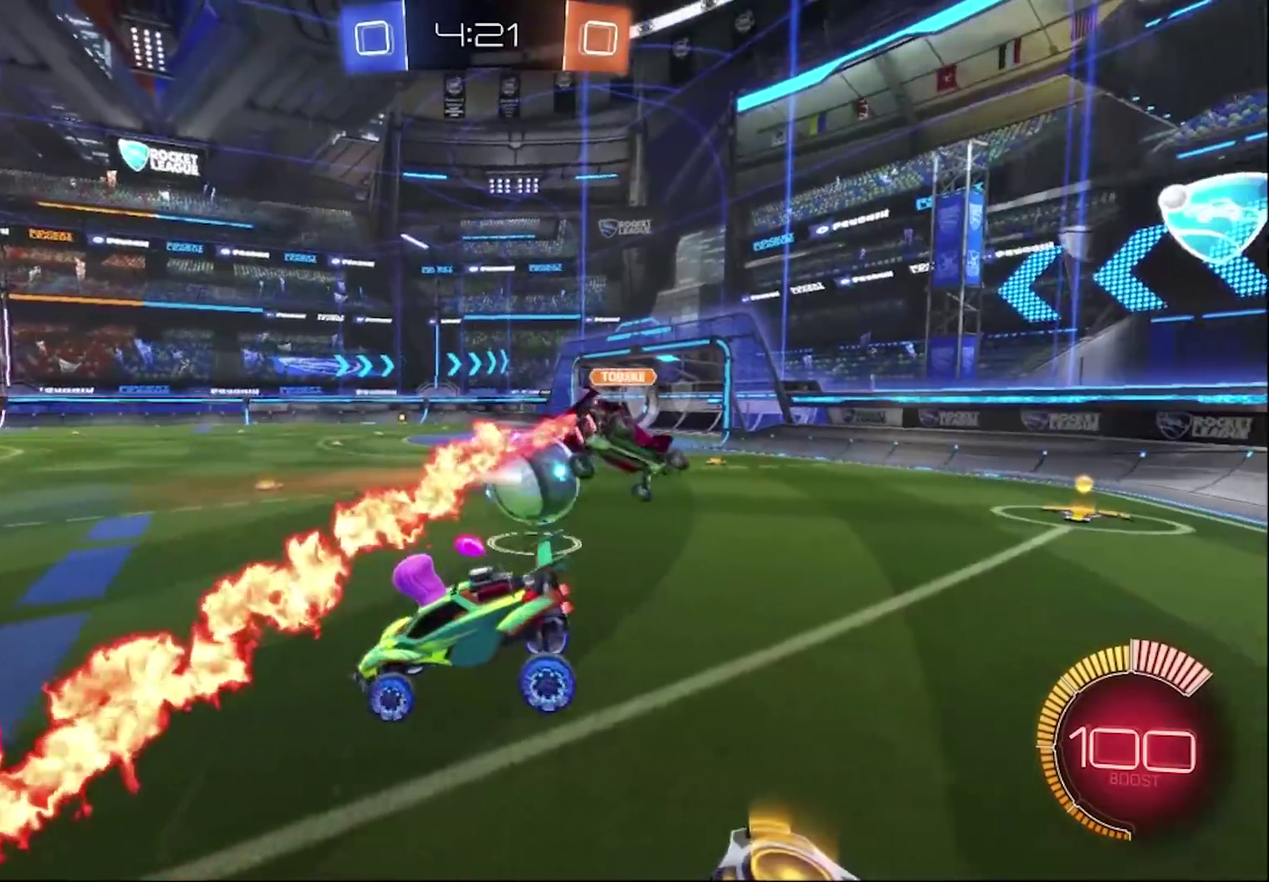
{"buttons": ["L2"], "left_stick": "center", "right_stick": "center", "events": [[83, "left_stick", "down-right"], [417, "R2", "up"], [417, "left_stick", "right"], [483, "L2", "down"], [483, "left_stick", "center"]]}
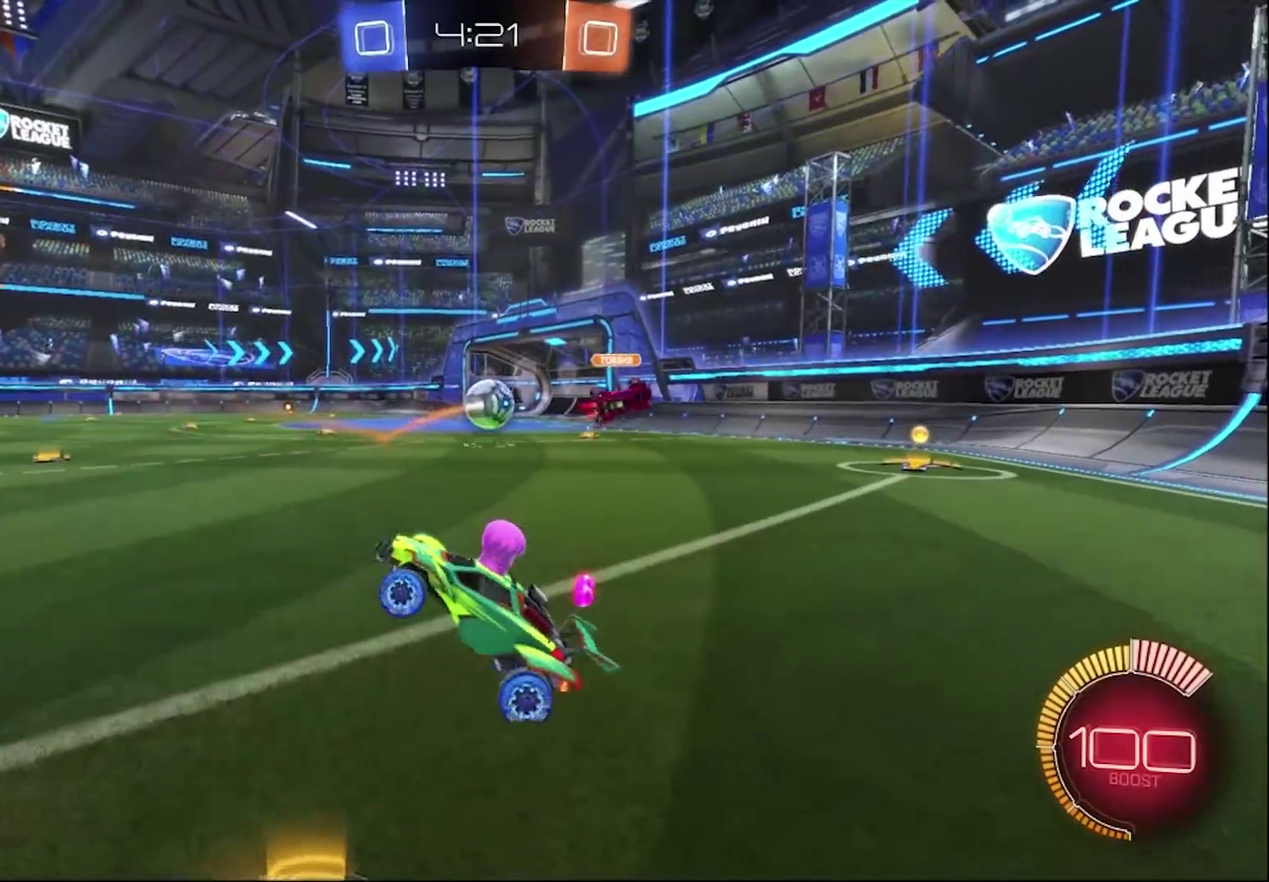
{"buttons": ["L2"], "left_stick": "right", "right_stick": "center", "events": [[317, "left_stick", "down-right"], [483, "left_stick", "right"]]}
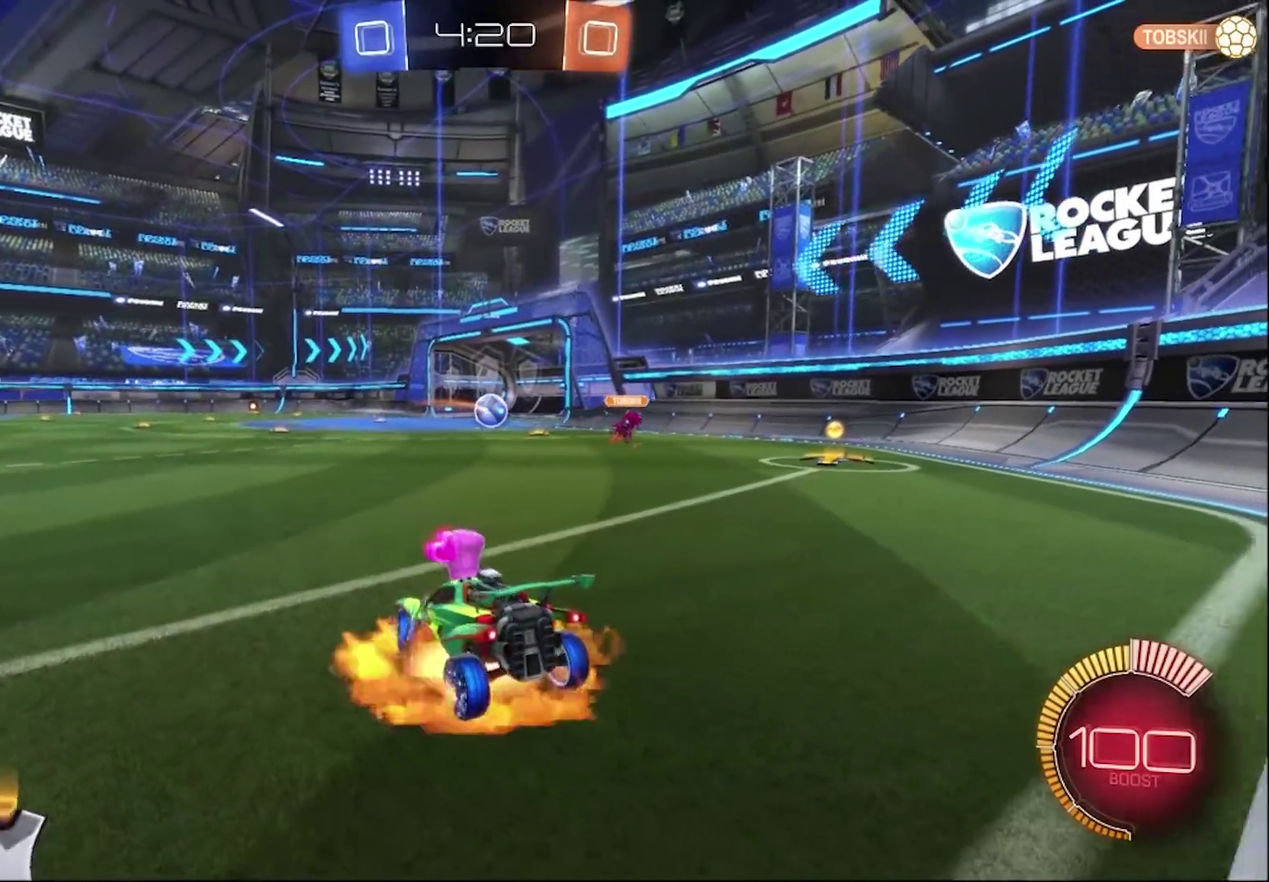
{"buttons": [], "left_stick": "up-right", "right_stick": "center", "events": [[17, "CROSS", "down"], [33, "left_stick", "up-right"], [83, "CIRCLE", "down"], [217, "L2", "up"], [283, "CROSS", "up"], [483, "CIRCLE", "up"]]}
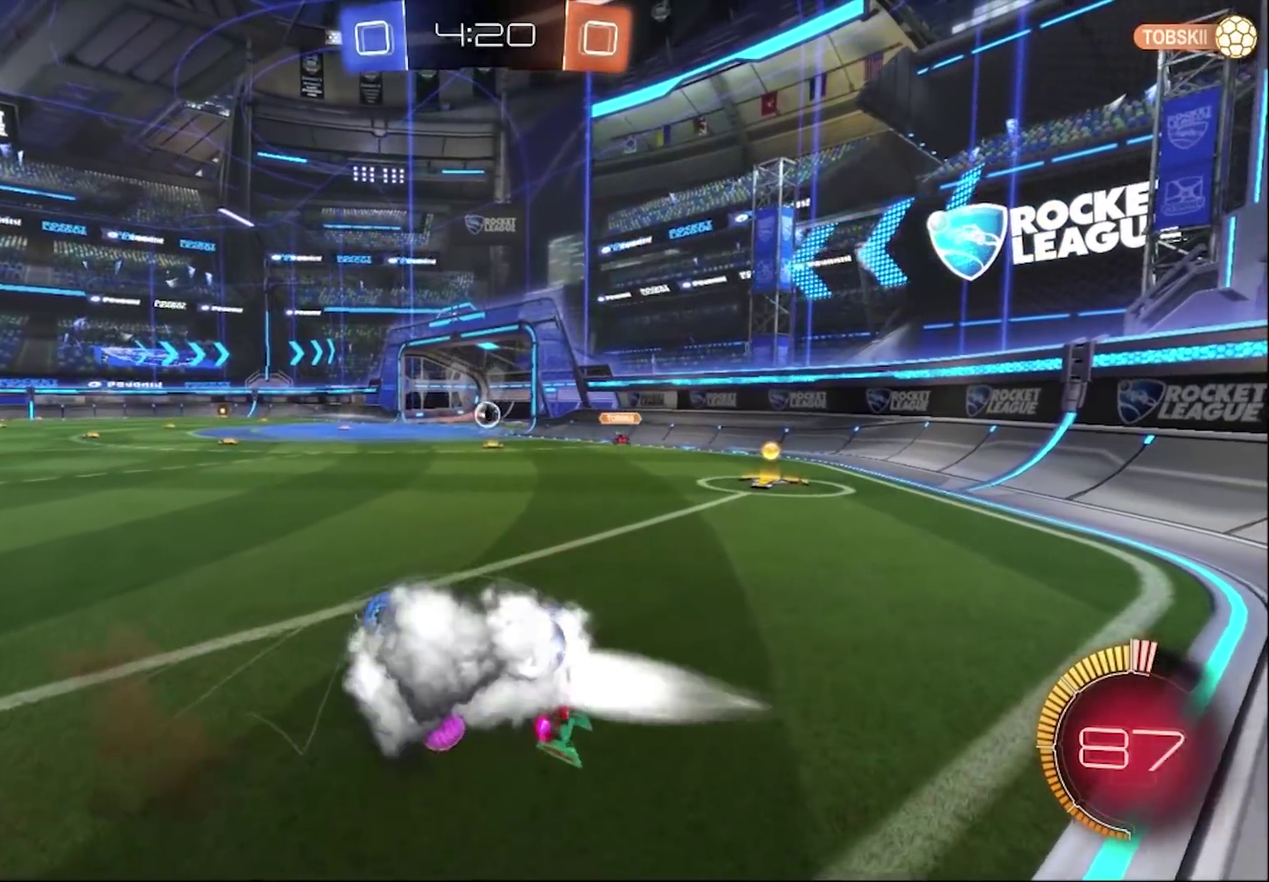
{"buttons": ["R2"], "left_stick": "up-right", "right_stick": "center", "events": [[183, "R2", "down"]]}
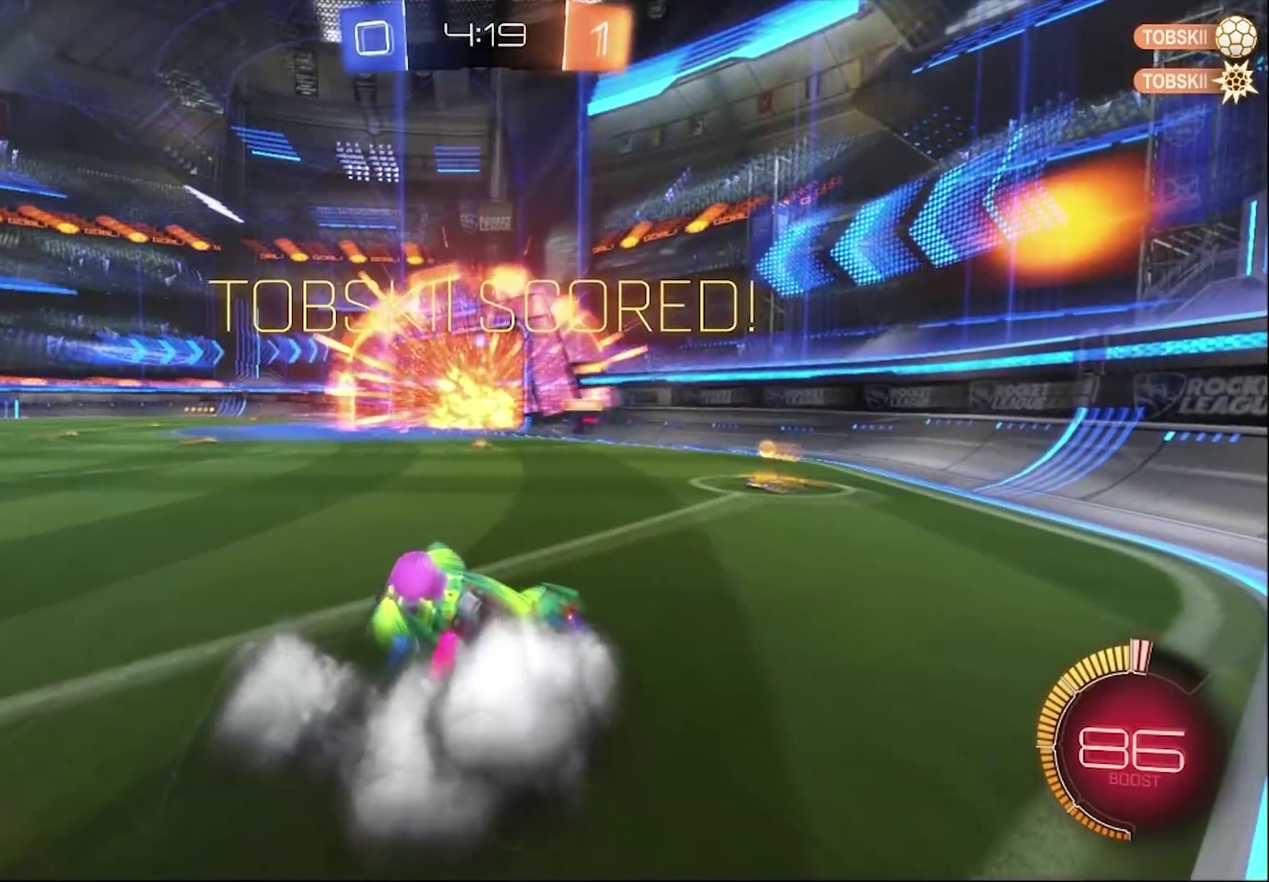
{"buttons": ["CIRCLE", "SQUARE", "R2"], "left_stick": "up-right", "right_stick": "center", "events": [[83, "CIRCLE", "down"], [483, "SQUARE", "down"]]}
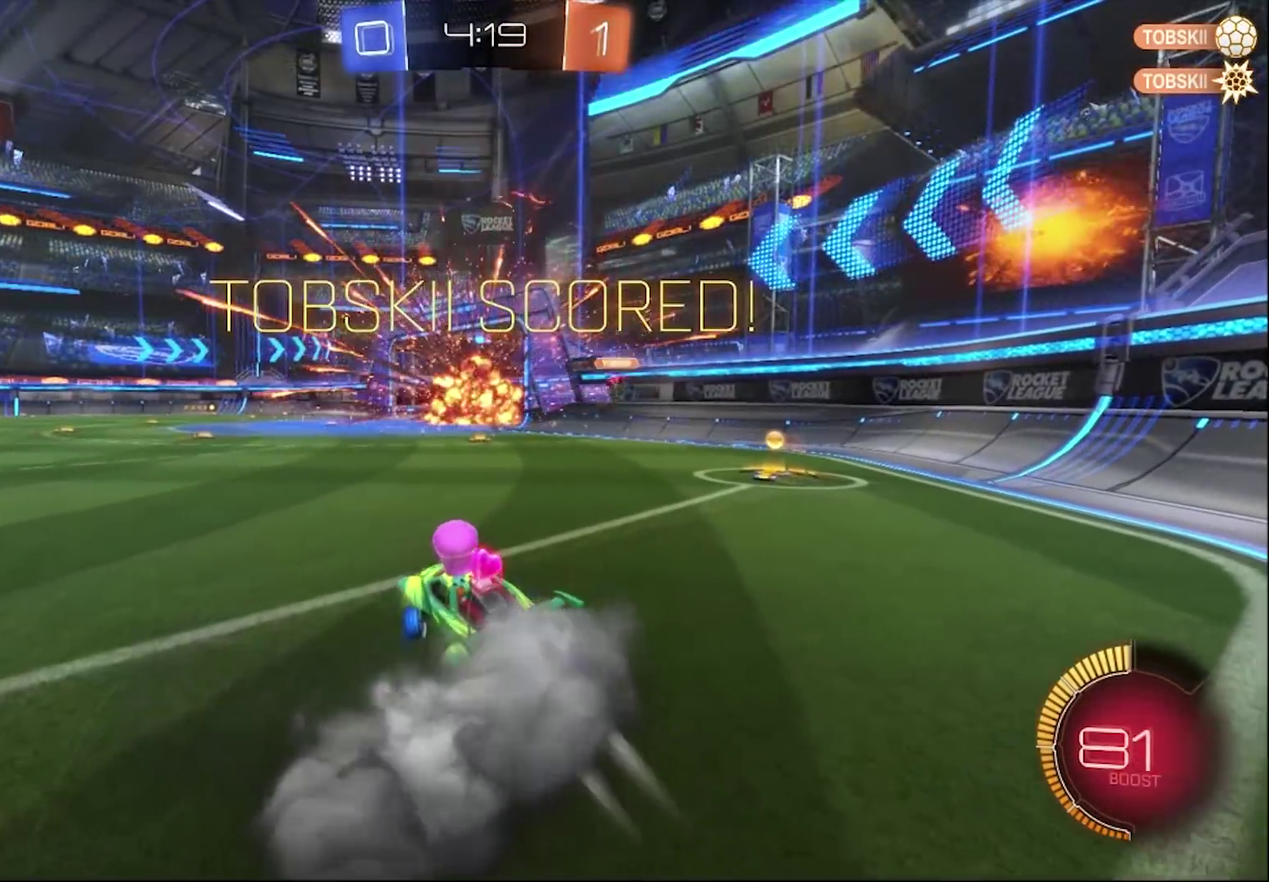
{"buttons": ["CIRCLE", "R2"], "left_stick": "right", "right_stick": "center", "events": [[117, "SQUARE", "up"], [333, "left_stick", "right"]]}
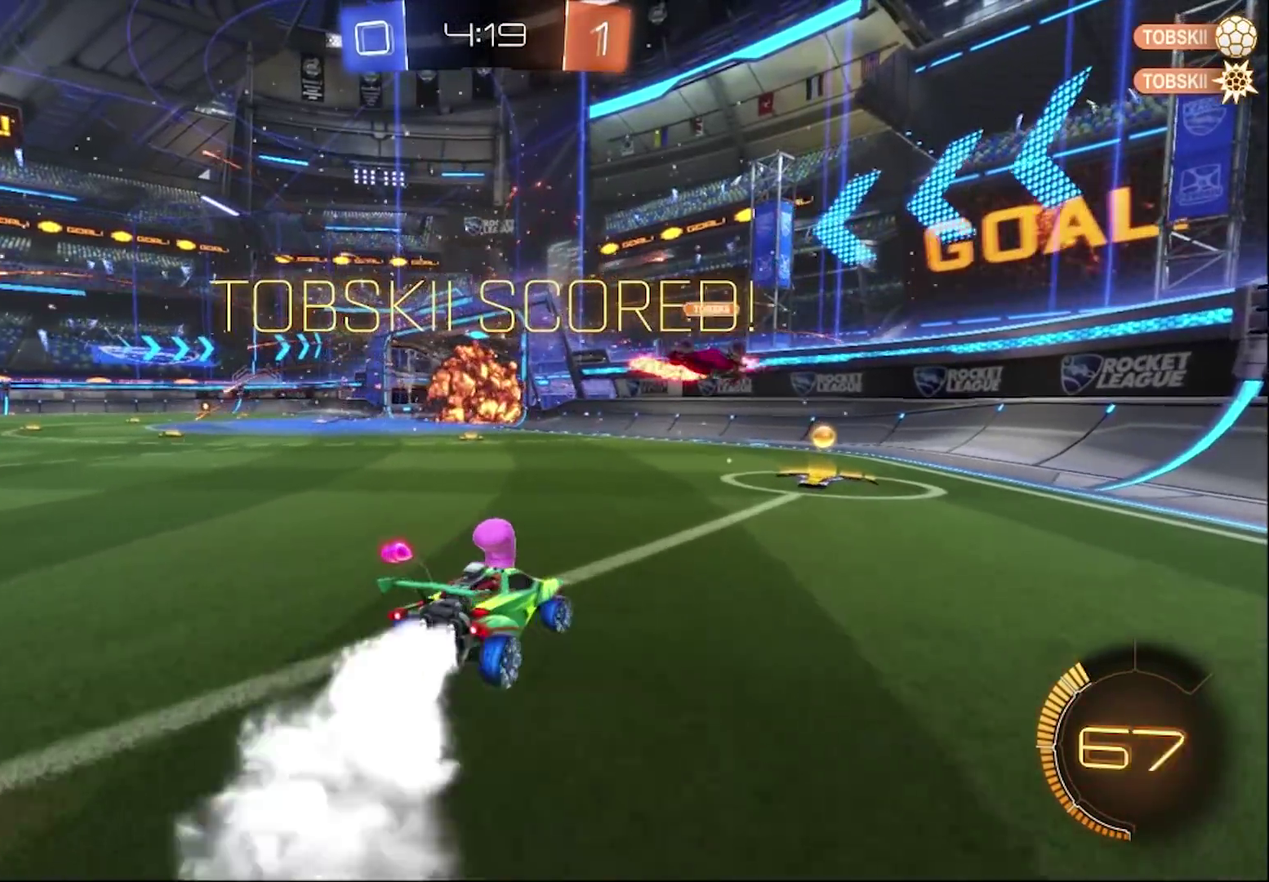
{"buttons": ["SQUARE", "R2"], "left_stick": "left", "right_stick": "center", "events": [[50, "left_stick", "center"], [317, "left_stick", "left"], [350, "CIRCLE", "up"], [383, "SQUARE", "down"]]}
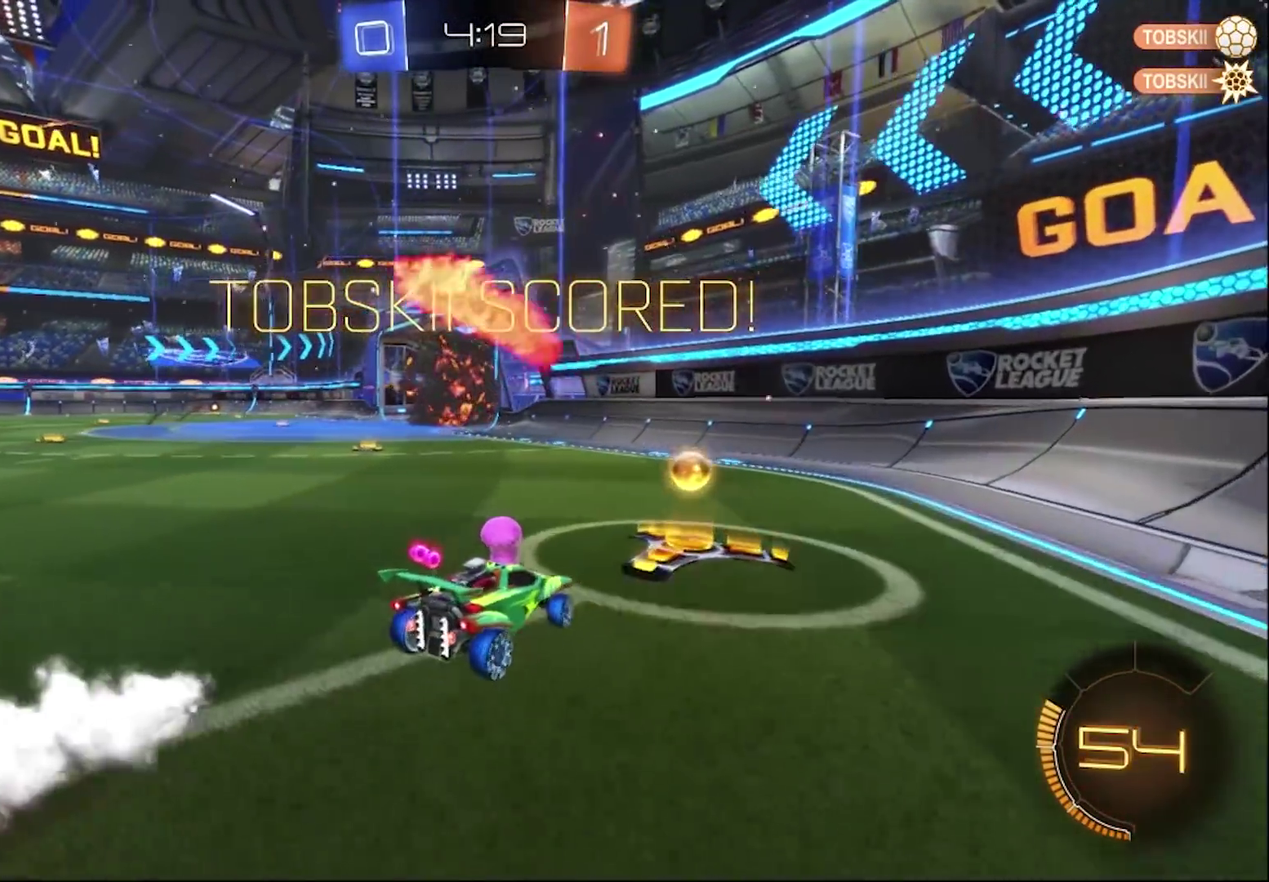
{"buttons": ["CROSS", "CIRCLE", "R2"], "left_stick": "up-left", "right_stick": "center"}
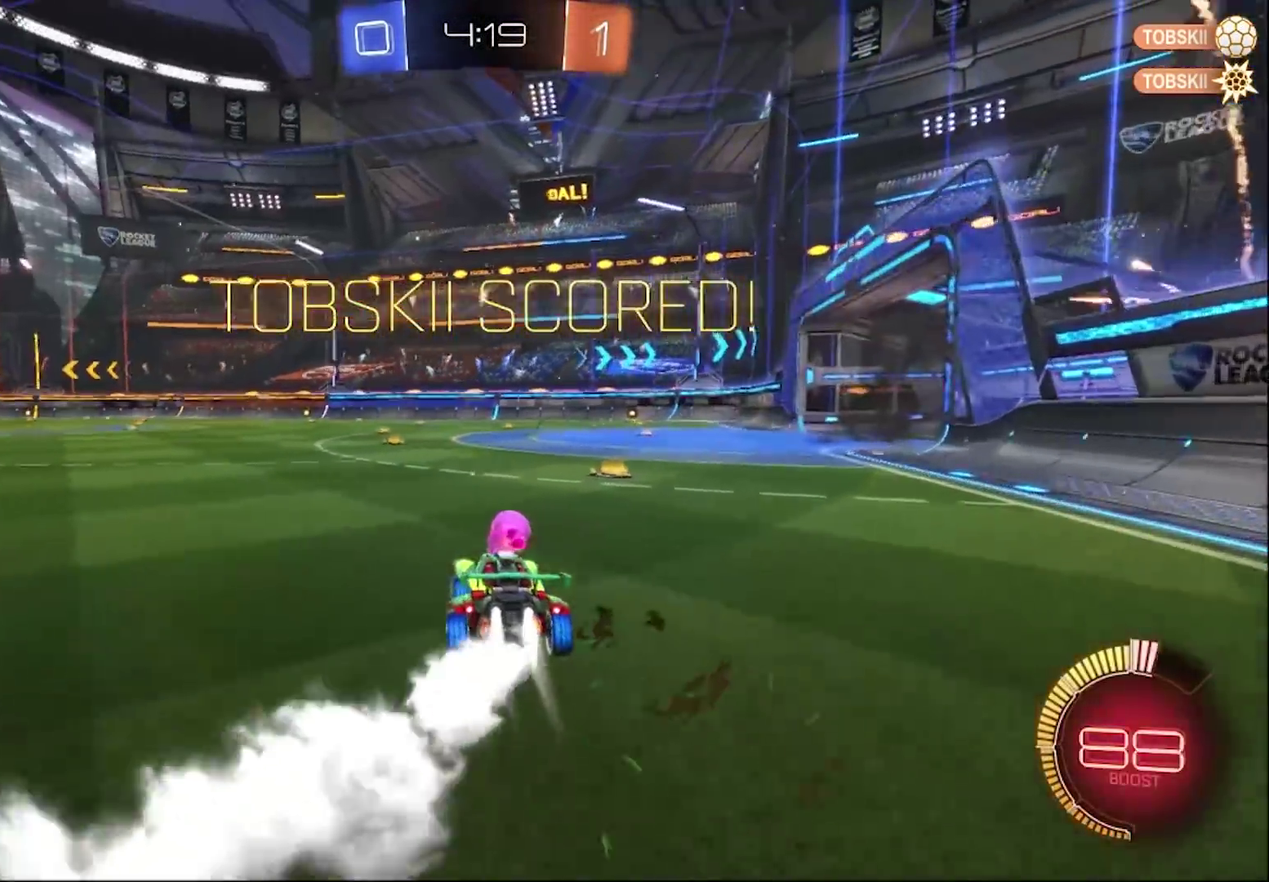
{"buttons": [], "left_stick": "up-right", "right_stick": "center"}
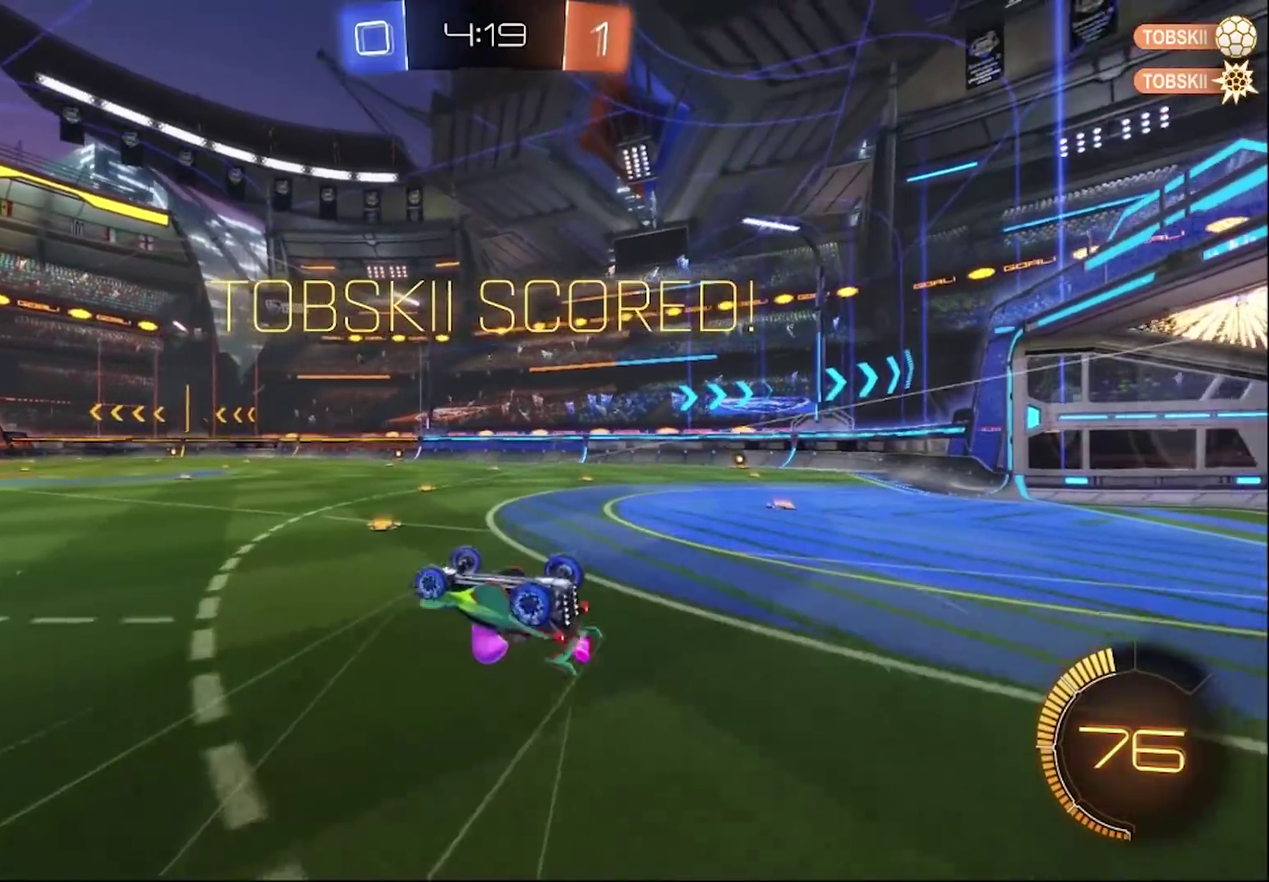
{"buttons": [], "left_stick": "center", "right_stick": "center", "events": [[50, "left_stick", "right"], [217, "left_stick", "center"]]}